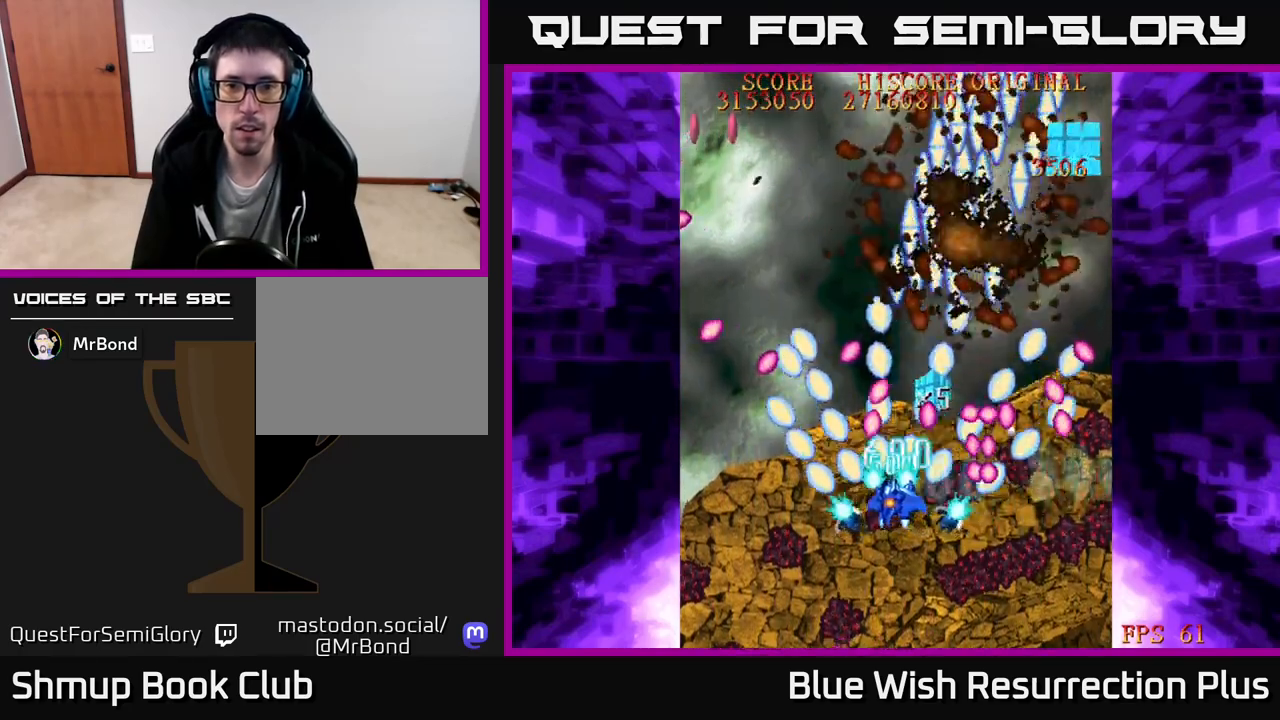
Gameplay with a controller (Xbox layout); each line is a JSON object with the inputs held at the frame after it. "events" lists button and stick changes between this image and that frame as [ms after this image, input, new state], when the widget could be followed in between. Not read: left_stick.
{"buttons": ["A", "DPAD_LEFT"], "right_stick": "center", "events": []}
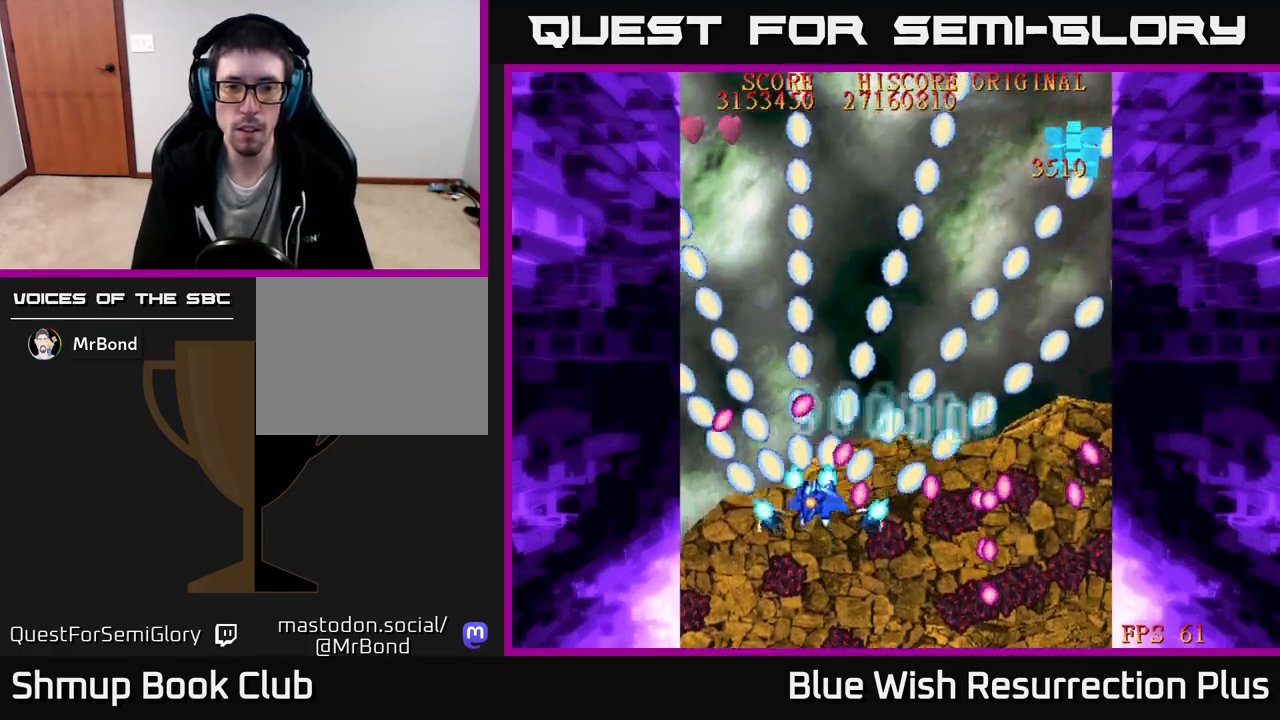
{"buttons": ["A", "DPAD_RIGHT"], "right_stick": "center", "events": [[83, "DPAD_UP", "down"], [267, "DPAD_LEFT", "up"], [300, "DPAD_RIGHT", "down"], [350, "DPAD_UP", "up"]]}
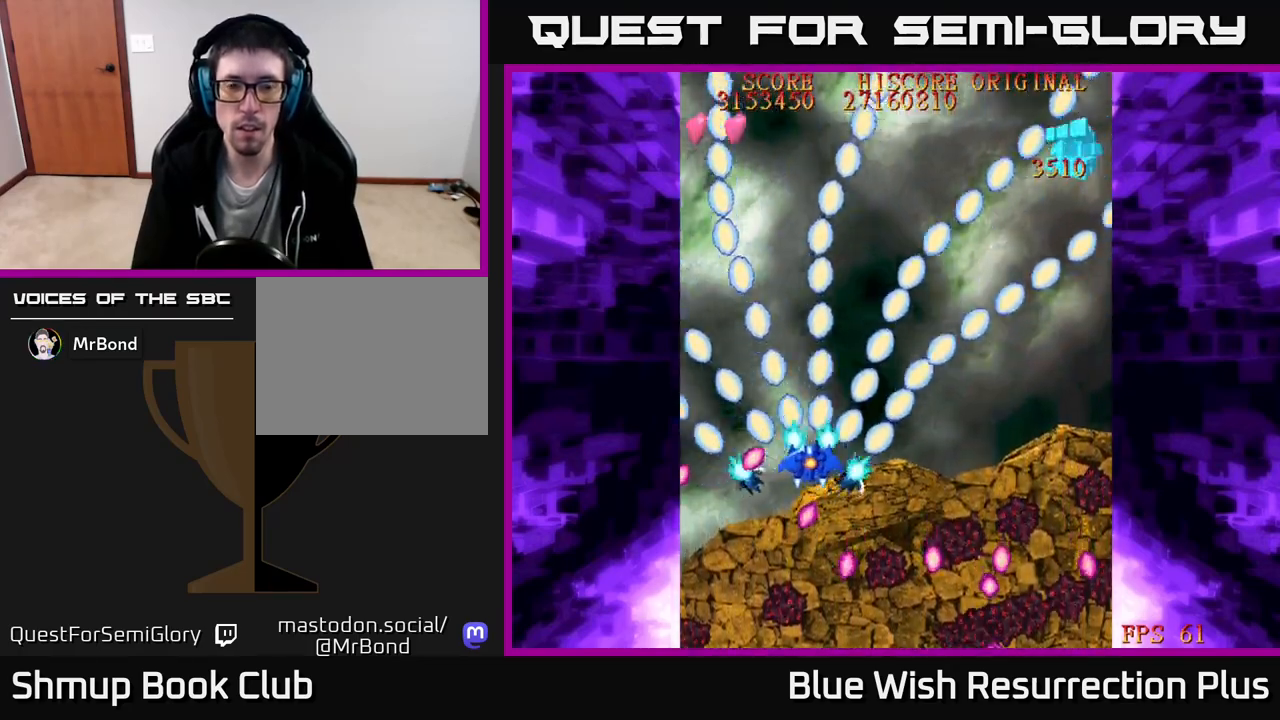
{"buttons": ["DPAD_DOWN", "DPAD_RIGHT"], "right_stick": "center", "events": [[83, "A", "up"], [167, "DPAD_DOWN", "down"]]}
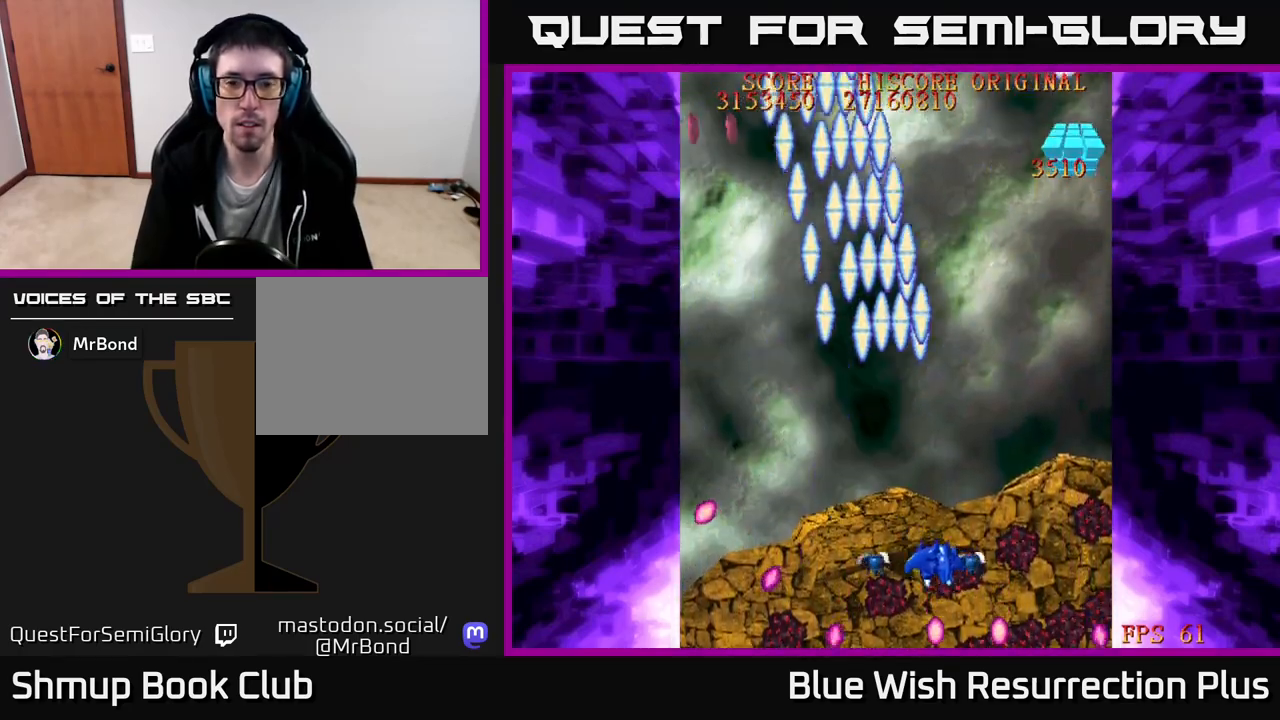
{"buttons": ["X", "DPAD_RIGHT"], "right_stick": "center", "events": [[67, "DPAD_DOWN", "up"], [300, "X", "down"]]}
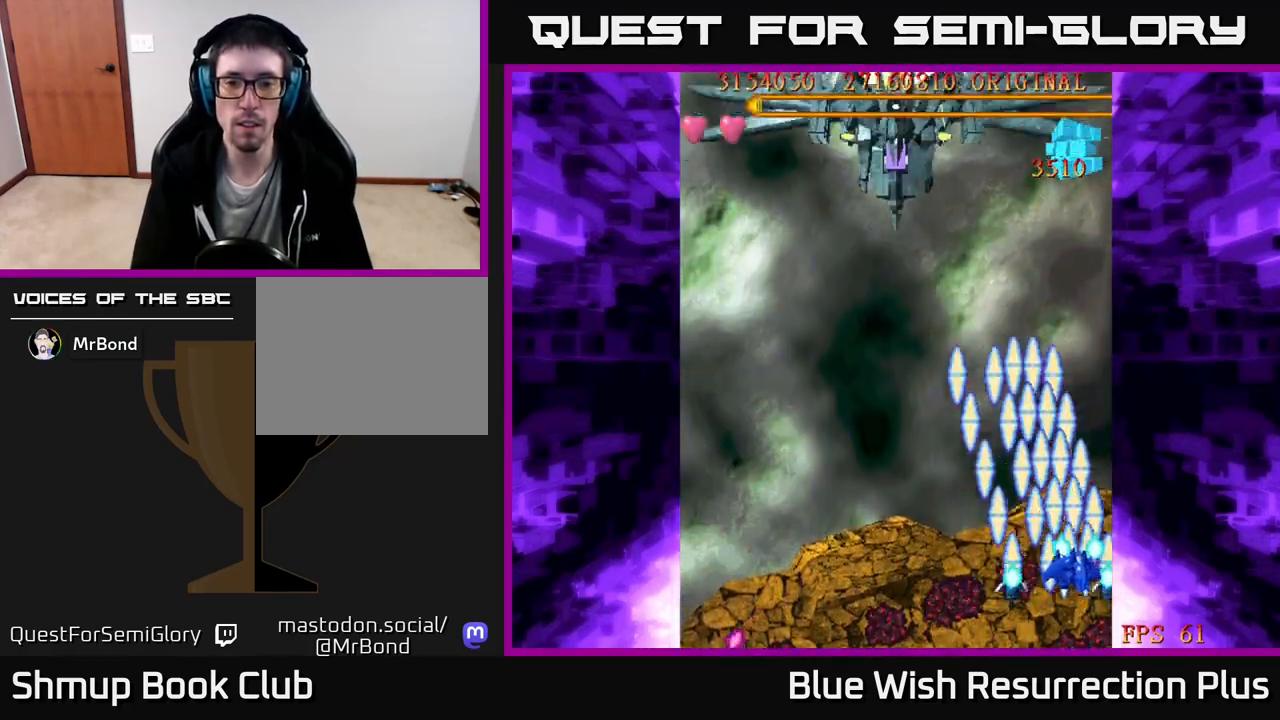
{"buttons": ["X", "DPAD_LEFT"], "right_stick": "center", "events": [[33, "DPAD_RIGHT", "up"], [67, "DPAD_LEFT", "down"]]}
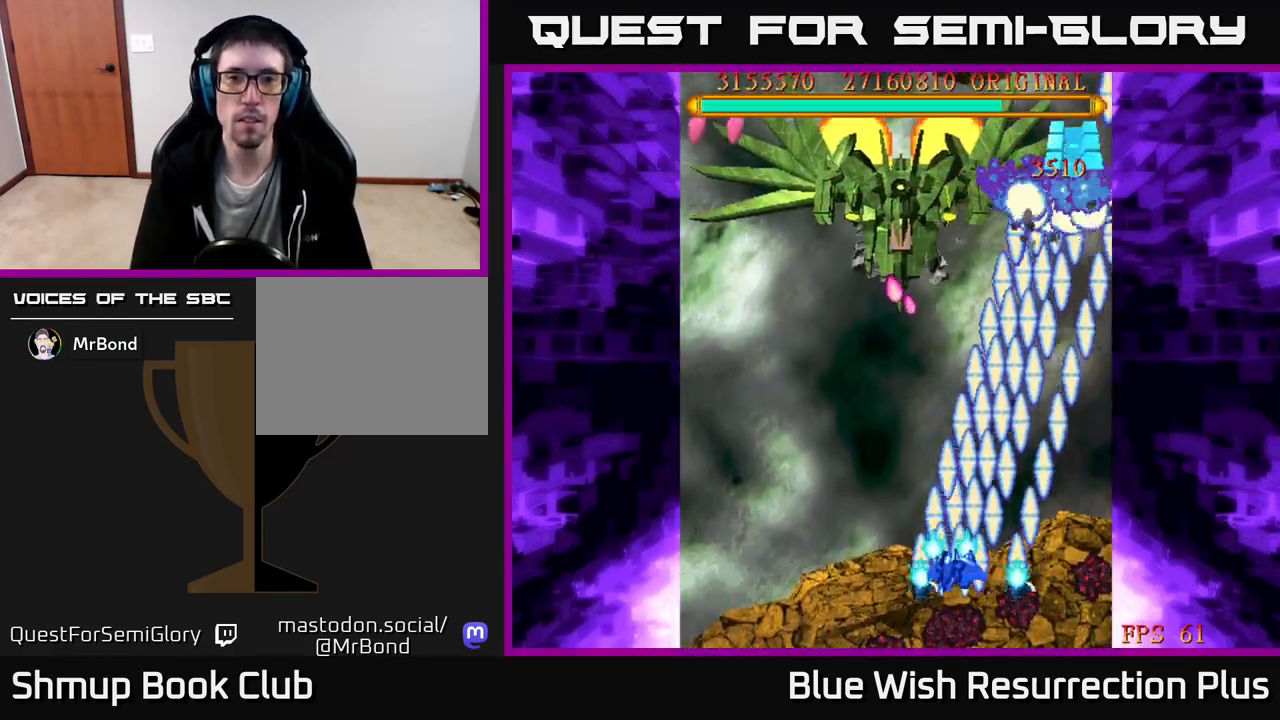
{"buttons": ["X", "DPAD_DOWN"], "right_stick": "center", "events": [[33, "DPAD_UP", "down"], [233, "DPAD_LEFT", "up"], [350, "DPAD_UP", "up"], [400, "DPAD_DOWN", "down"]]}
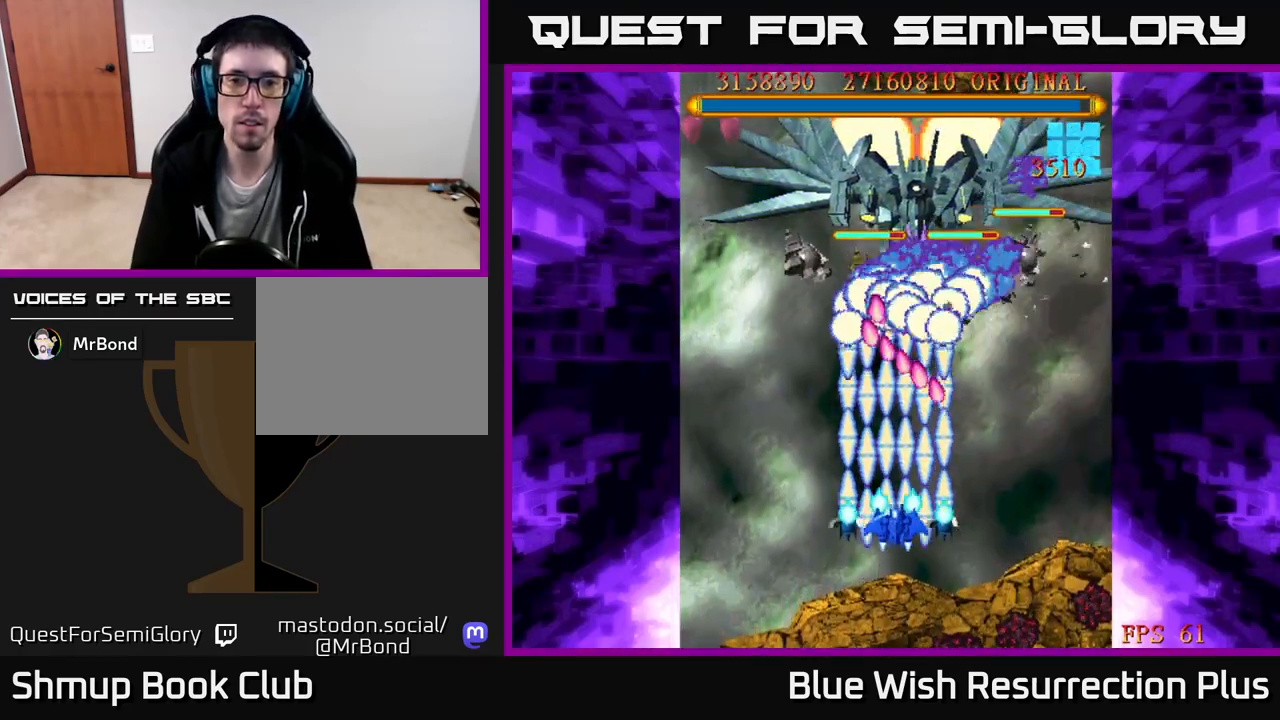
{"buttons": ["X"], "right_stick": "center", "events": [[167, "DPAD_DOWN", "up"]]}
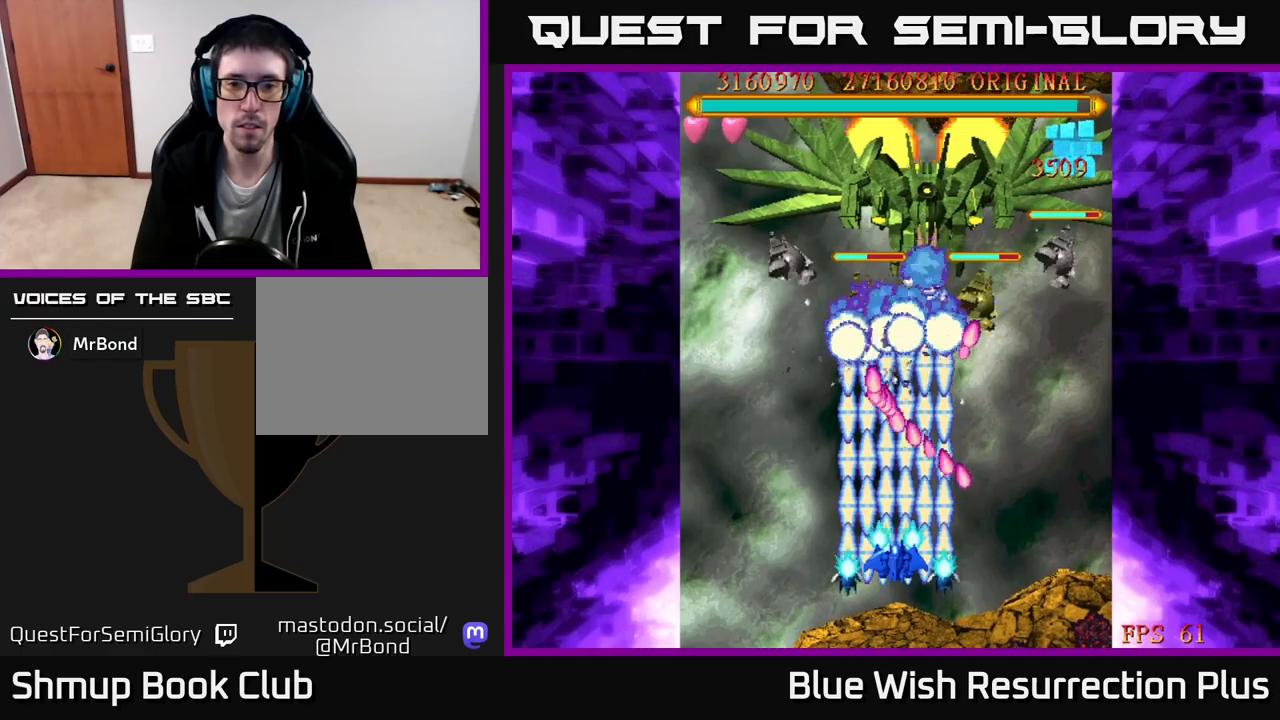
{"buttons": ["DPAD_LEFT"], "right_stick": "center", "events": [[400, "X", "up"], [433, "DPAD_LEFT", "down"], [450, "DPAD_DOWN", "down"], [500, "DPAD_DOWN", "up"]]}
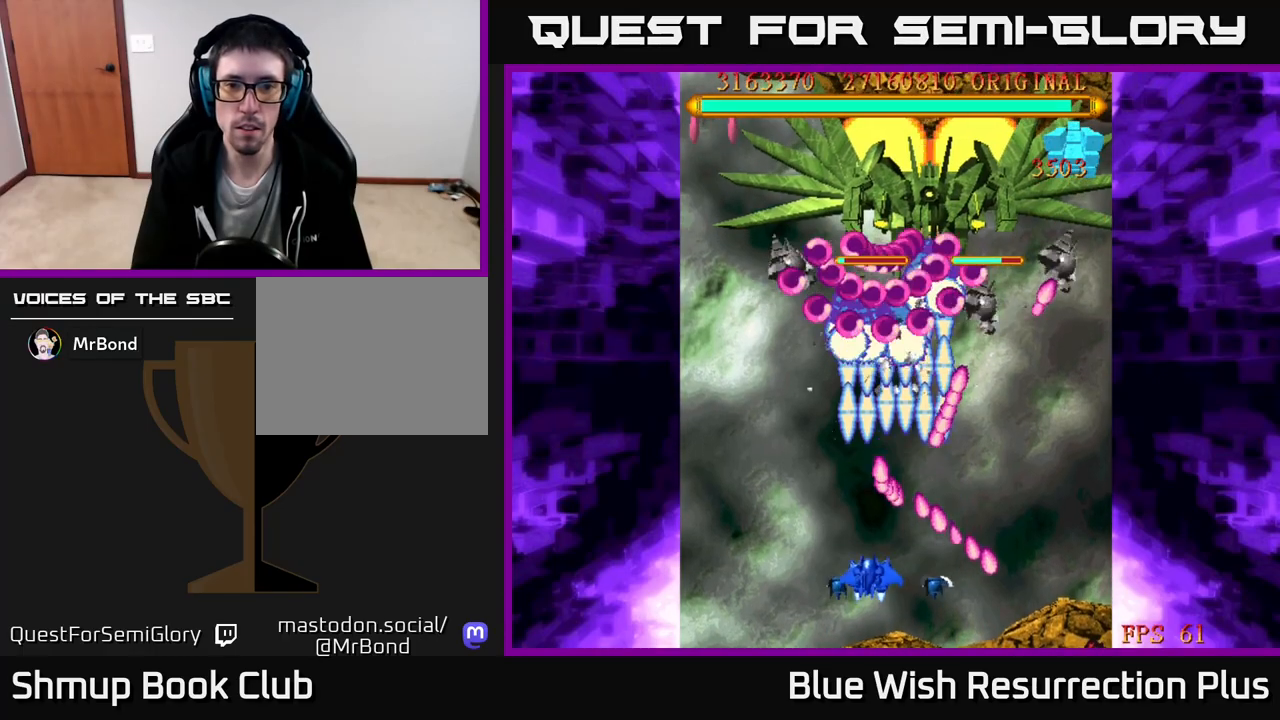
{"buttons": ["X", "DPAD_LEFT"], "right_stick": "center", "events": [[167, "DPAD_UP", "down"], [183, "DPAD_LEFT", "up"], [217, "DPAD_UP", "up"], [217, "X", "down"], [433, "DPAD_LEFT", "down"]]}
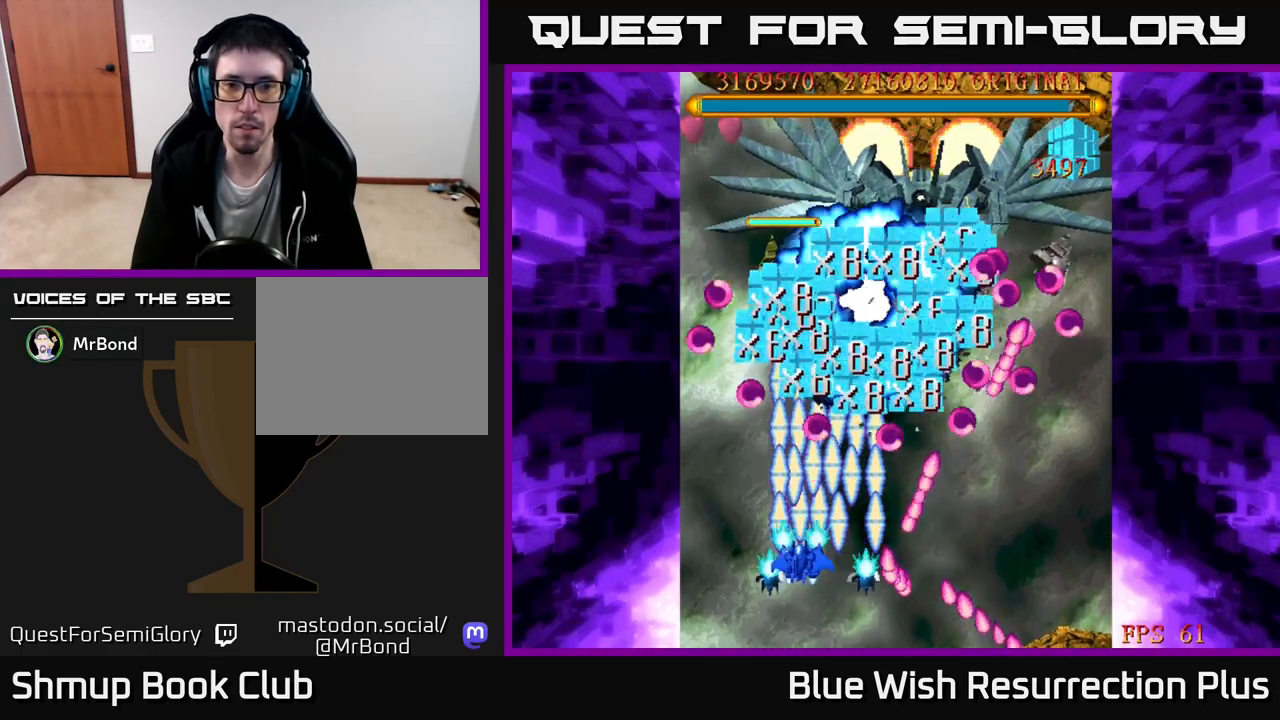
{"buttons": ["X", "DPAD_UP", "DPAD_LEFT"], "right_stick": "center", "events": [[83, "DPAD_DOWN", "down"], [233, "DPAD_DOWN", "up"], [250, "DPAD_LEFT", "up"], [433, "DPAD_LEFT", "down"], [467, "DPAD_UP", "down"]]}
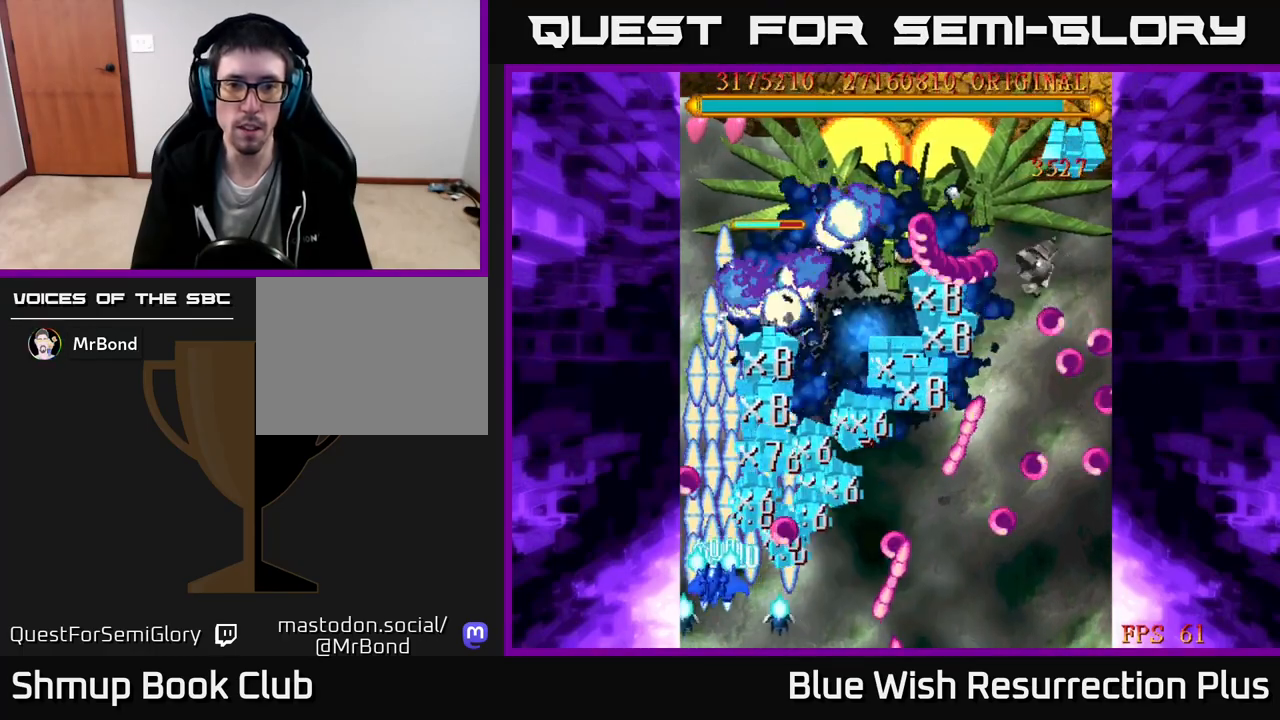
{"buttons": [], "right_stick": "center", "events": [[50, "DPAD_LEFT", "up"], [150, "X", "up"], [233, "DPAD_UP", "up"]]}
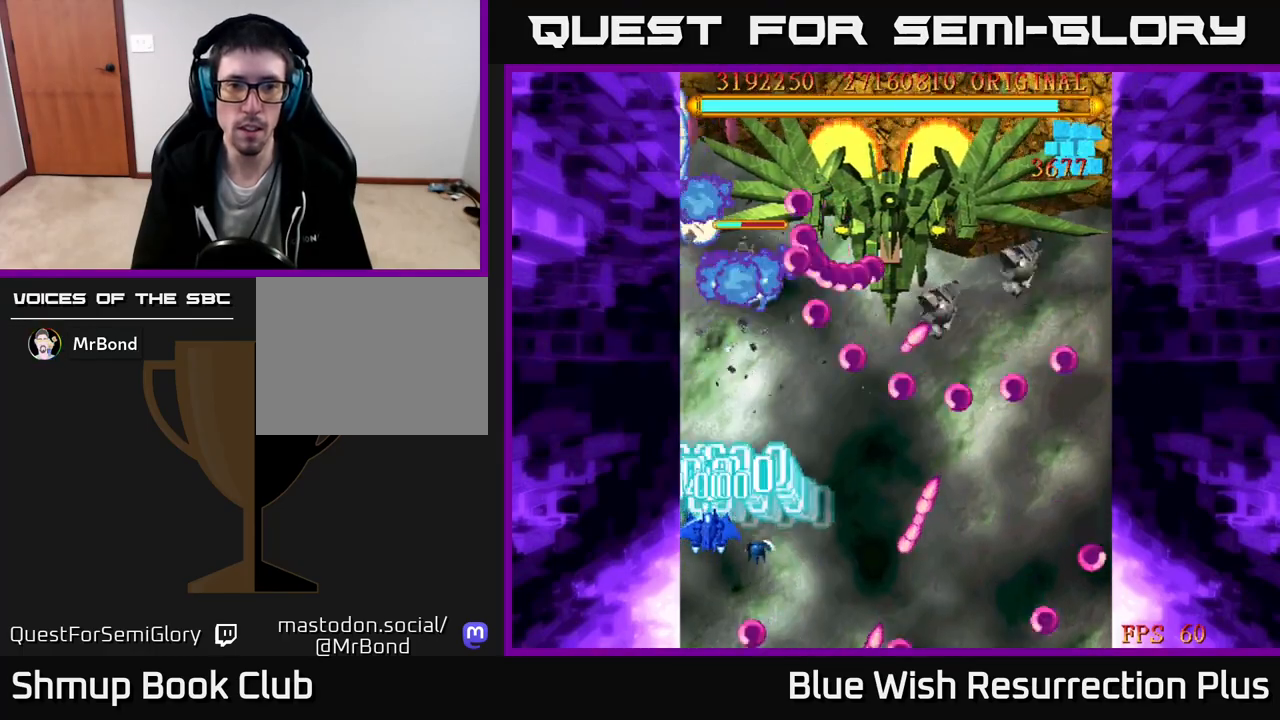
{"buttons": ["X"], "right_stick": "center", "events": [[233, "X", "down"], [333, "DPAD_DOWN", "down"], [467, "DPAD_DOWN", "up"]]}
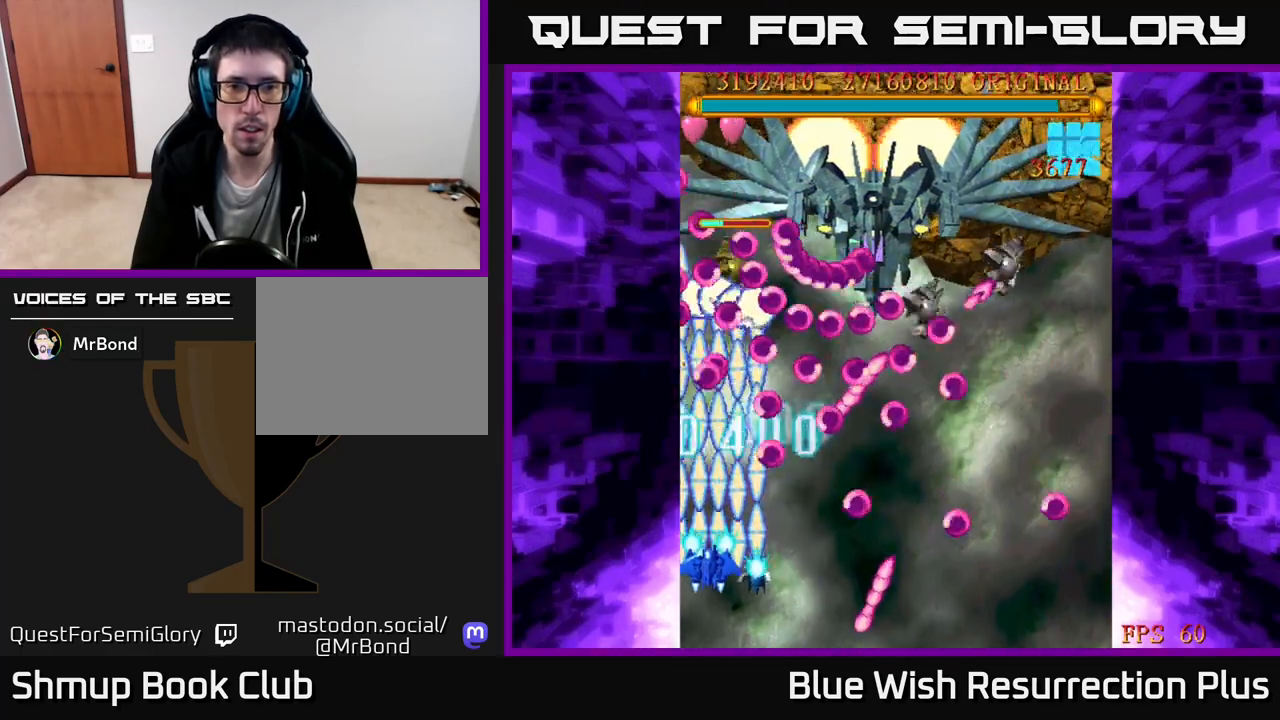
{"buttons": ["X"], "right_stick": "center", "events": [[333, "DPAD_RIGHT", "down"], [350, "DPAD_DOWN", "down"], [417, "DPAD_RIGHT", "up"], [433, "DPAD_DOWN", "up"]]}
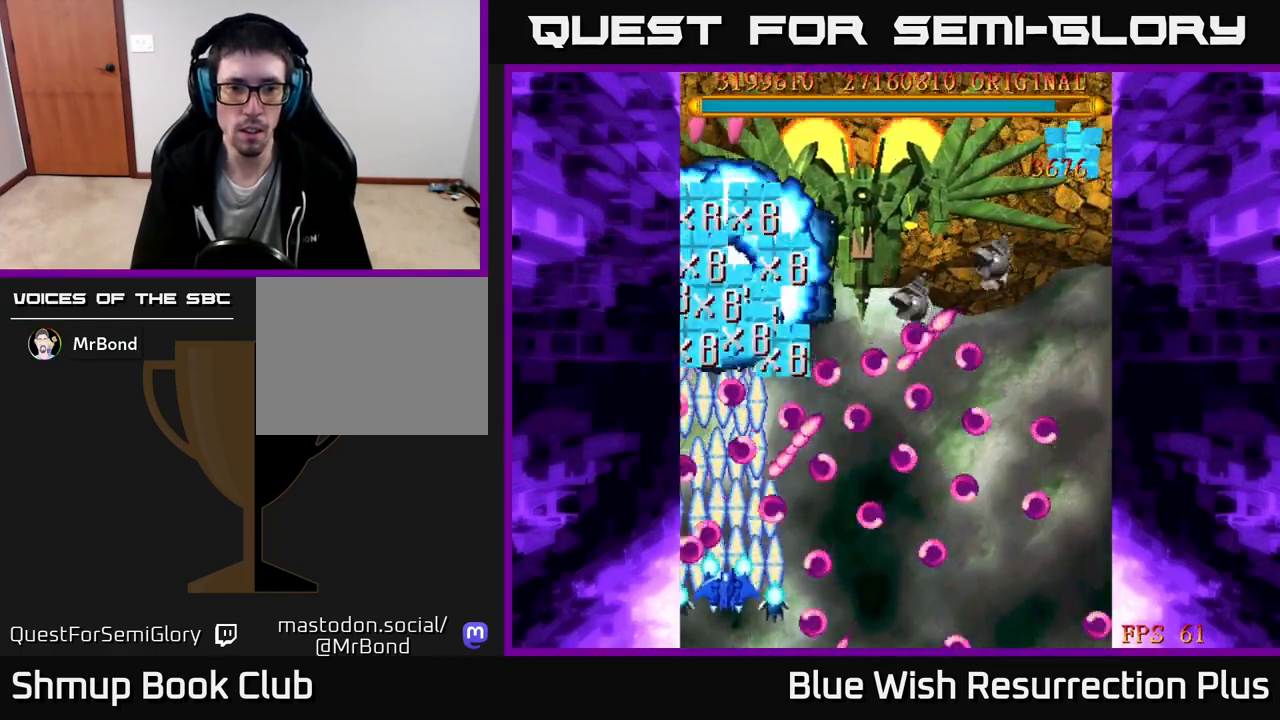
{"buttons": ["X", "DPAD_DOWN", "DPAD_RIGHT"], "right_stick": "center", "events": [[50, "DPAD_RIGHT", "down"], [83, "DPAD_RIGHT", "up"], [283, "DPAD_LEFT", "down"], [400, "DPAD_LEFT", "up"], [433, "DPAD_LEFT", "down"], [467, "DPAD_DOWN", "down"], [467, "DPAD_LEFT", "up"], [467, "DPAD_RIGHT", "down"]]}
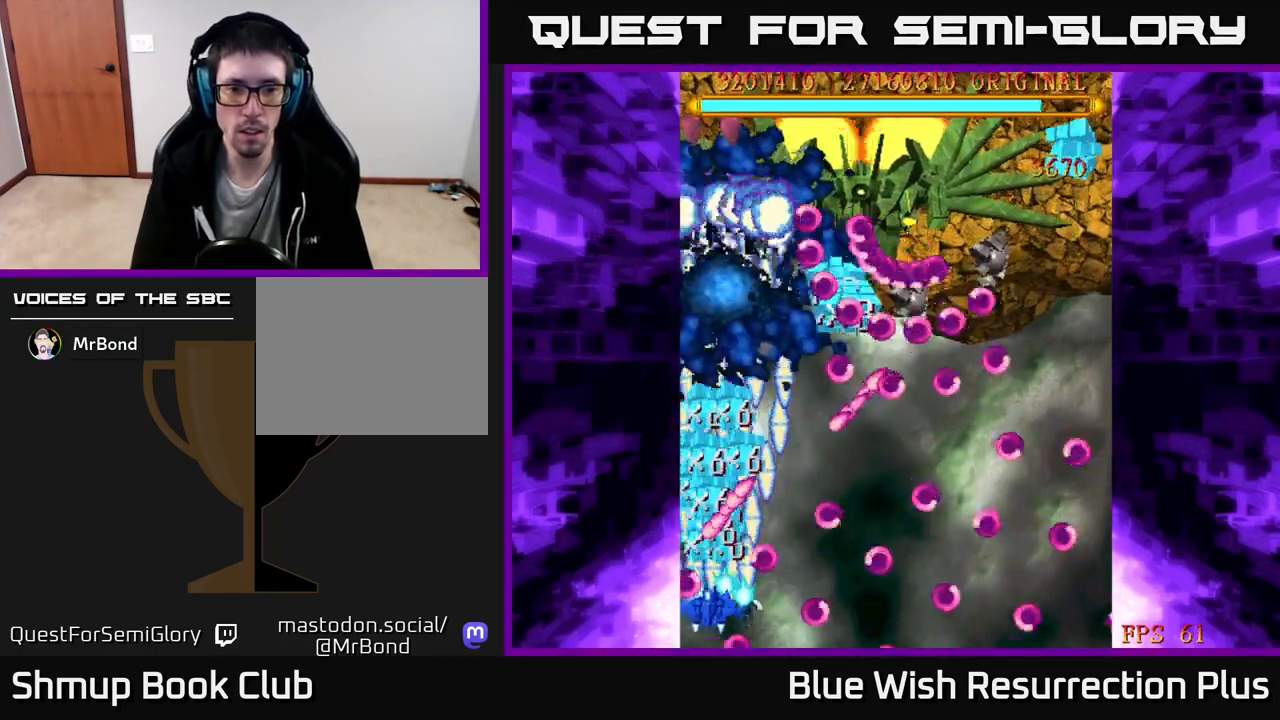
{"buttons": ["X", "DPAD_RIGHT"], "right_stick": "center", "events": [[67, "X", "up"], [117, "DPAD_RIGHT", "up"], [133, "DPAD_DOWN", "up"], [233, "DPAD_LEFT", "down"], [267, "X", "down"], [317, "DPAD_LEFT", "up"], [450, "DPAD_DOWN", "down"], [450, "DPAD_RIGHT", "down"], [467, "DPAD_DOWN", "up"]]}
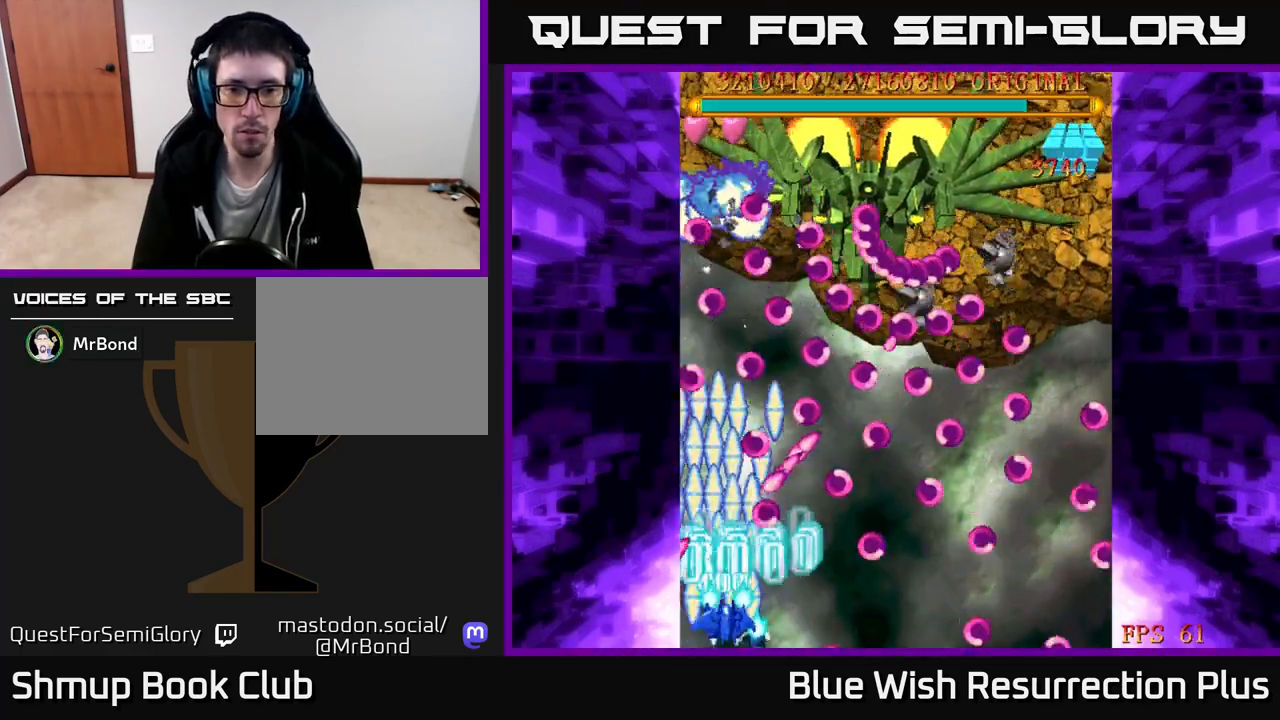
{"buttons": ["X", "DPAD_RIGHT"], "right_stick": "center", "events": [[183, "DPAD_RIGHT", "up"], [250, "DPAD_RIGHT", "down"]]}
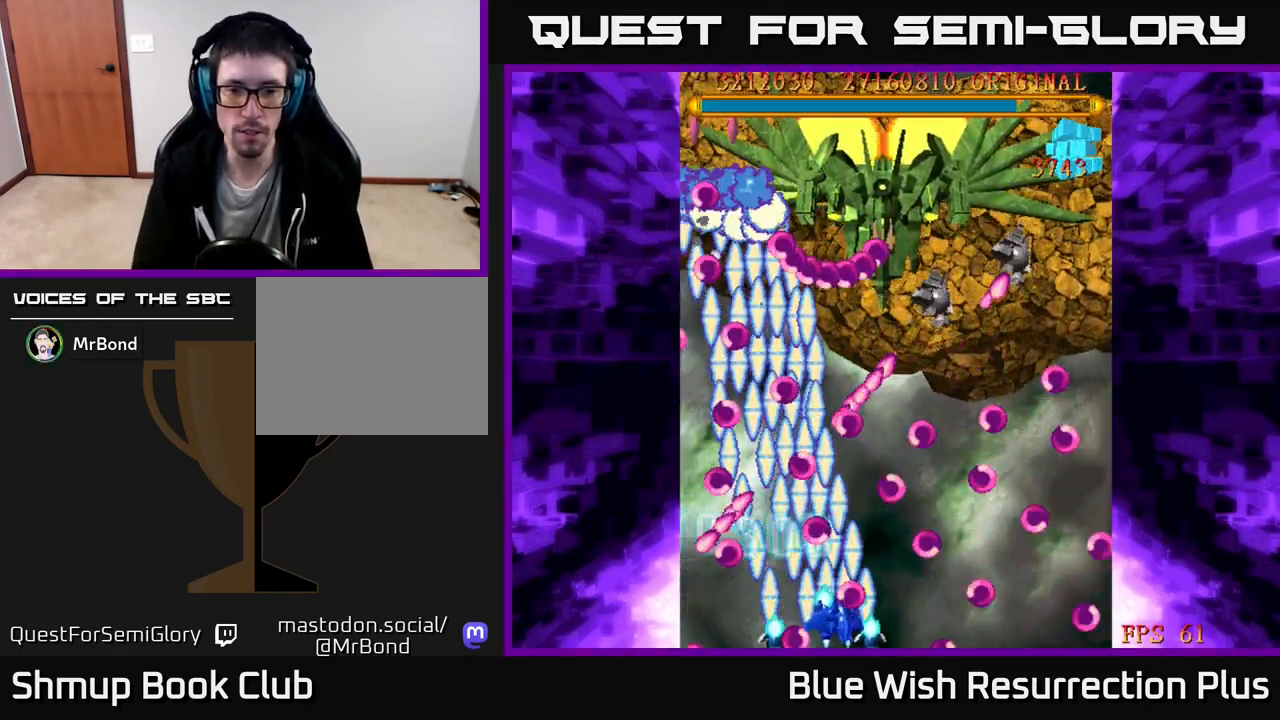
{"buttons": ["X"], "right_stick": "center", "events": [[167, "DPAD_RIGHT", "up"], [367, "DPAD_RIGHT", "down"], [500, "DPAD_RIGHT", "up"]]}
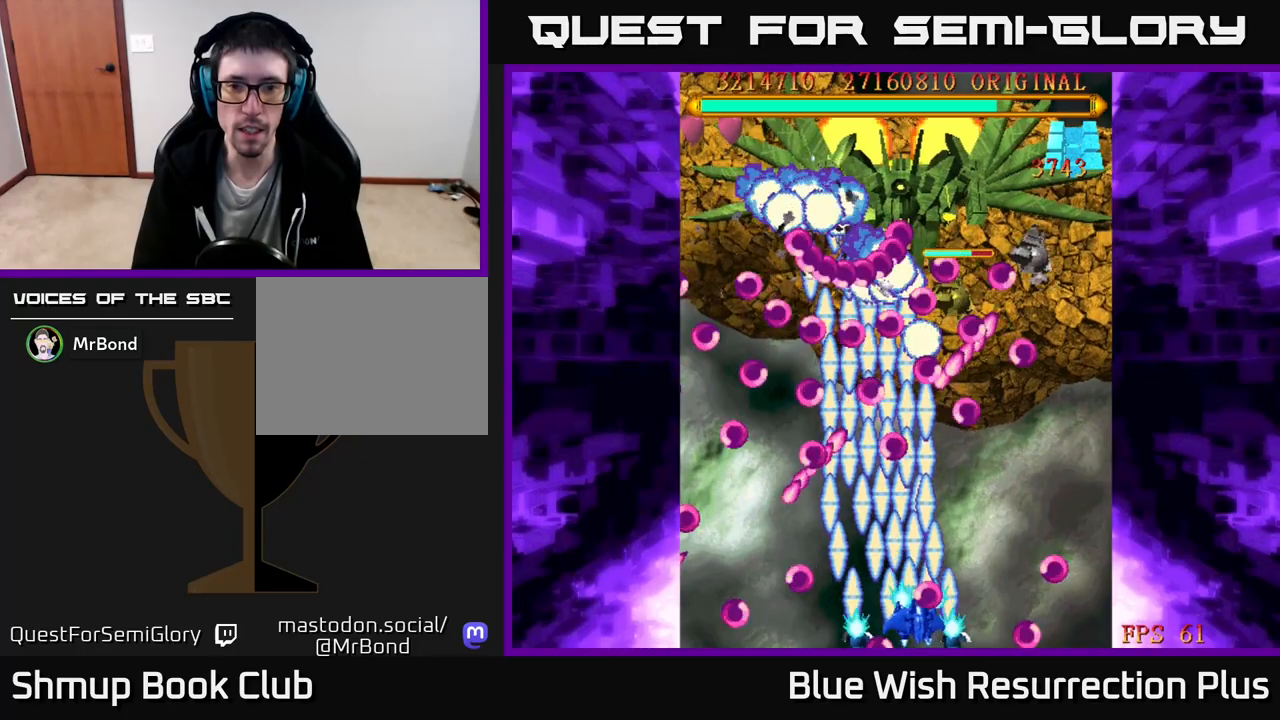
{"buttons": ["X", "DPAD_RIGHT"], "right_stick": "center", "events": [[117, "DPAD_RIGHT", "down"], [317, "DPAD_RIGHT", "up"], [433, "DPAD_RIGHT", "down"]]}
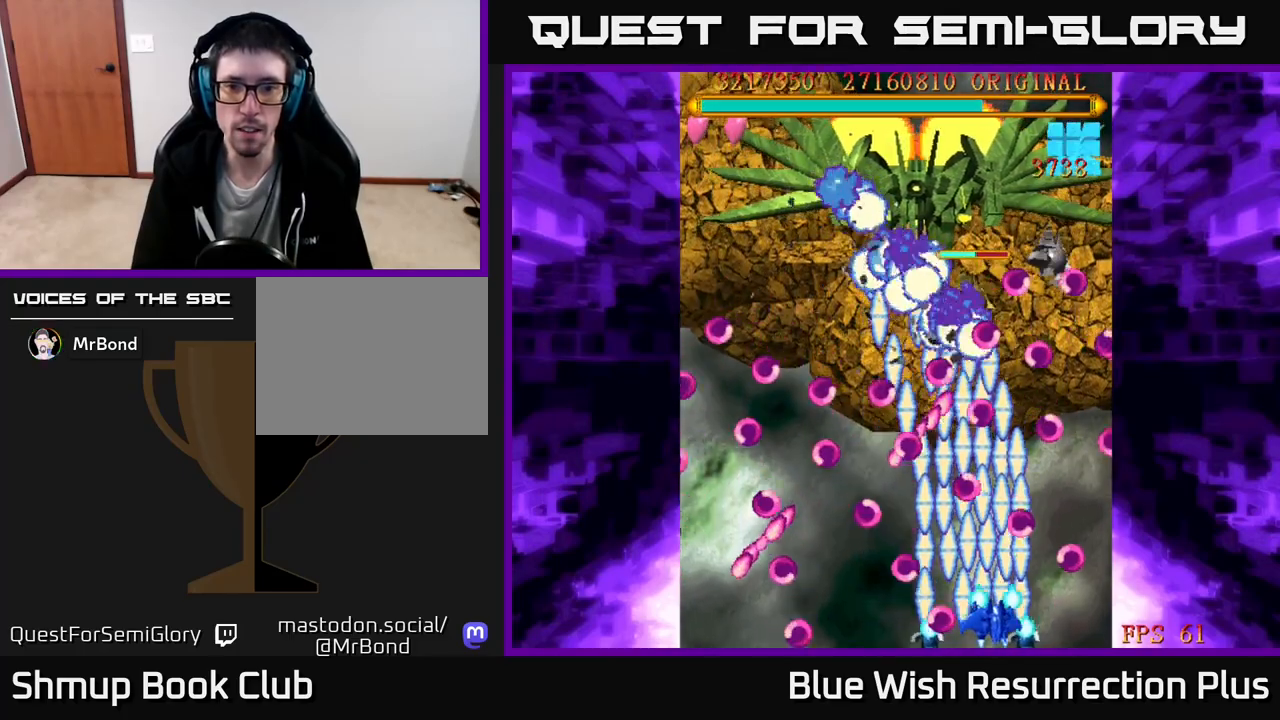
{"buttons": ["X", "DPAD_RIGHT"], "right_stick": "center", "events": [[33, "DPAD_RIGHT", "up"], [317, "DPAD_LEFT", "down"], [467, "DPAD_LEFT", "up"], [483, "DPAD_RIGHT", "down"]]}
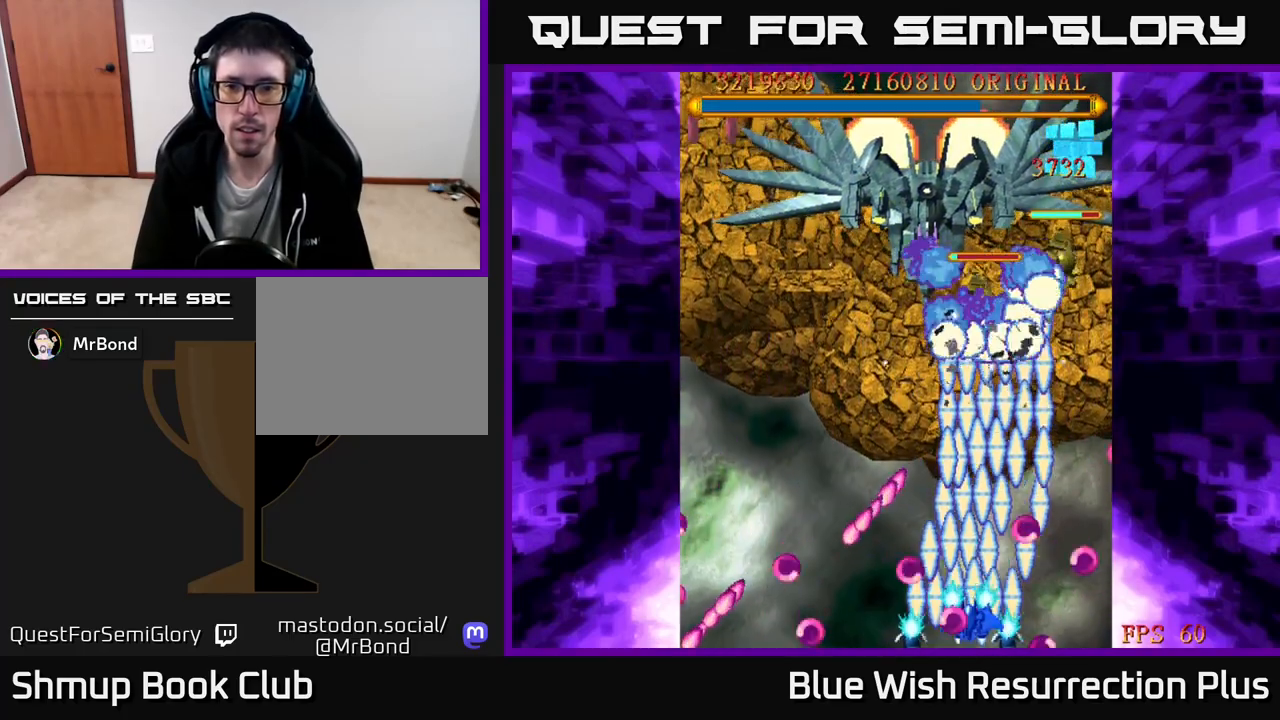
{"buttons": ["X", "DPAD_UP", "DPAD_RIGHT"], "right_stick": "center", "events": [[267, "DPAD_RIGHT", "up"], [300, "DPAD_LEFT", "down"], [400, "DPAD_UP", "down"], [433, "DPAD_LEFT", "up"], [450, "DPAD_RIGHT", "down"]]}
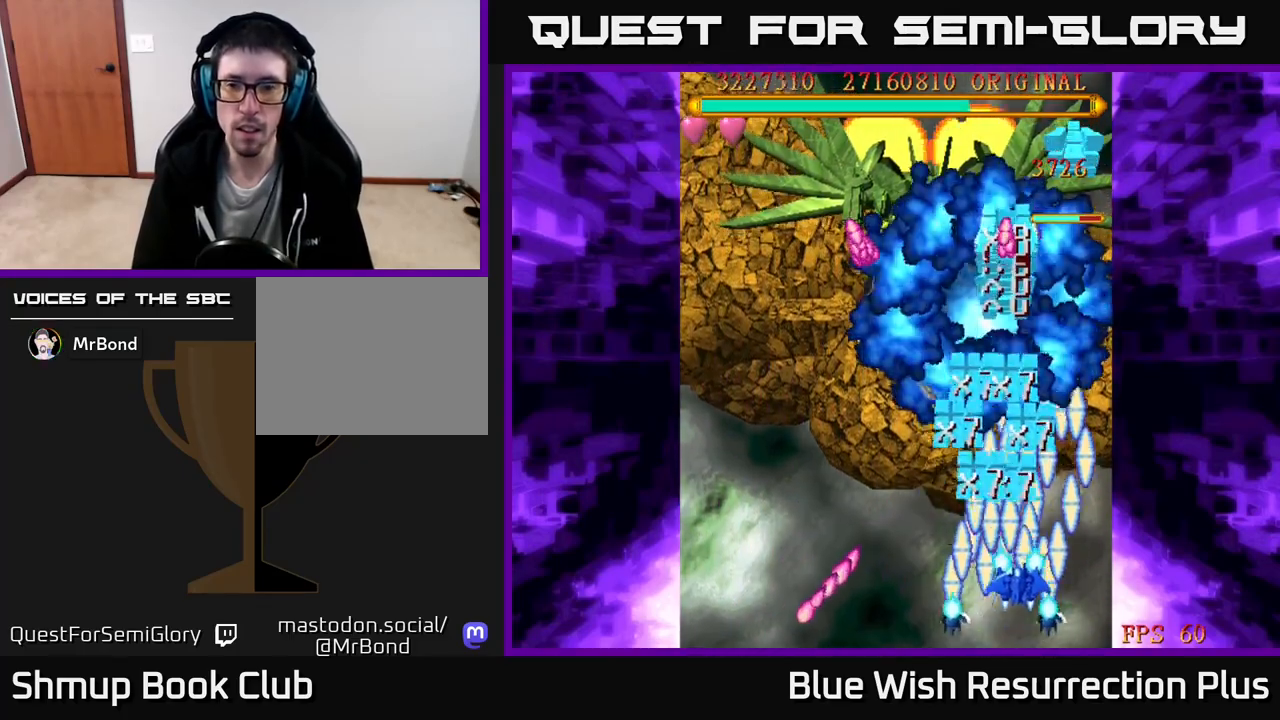
{"buttons": ["X", "DPAD_DOWN", "DPAD_LEFT"], "right_stick": "center", "events": [[367, "DPAD_RIGHT", "up"], [417, "DPAD_UP", "up"], [433, "DPAD_LEFT", "down"], [450, "DPAD_DOWN", "down"]]}
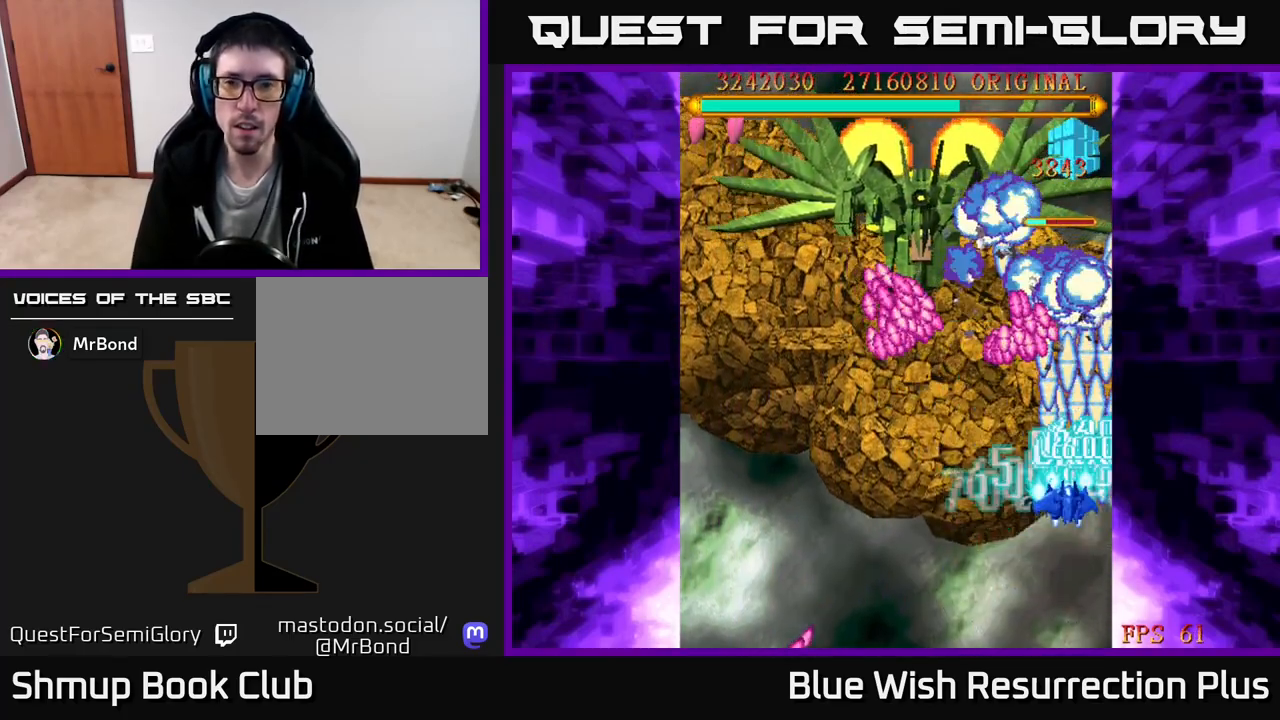
{"buttons": ["X", "DPAD_LEFT"], "right_stick": "center", "events": [[333, "DPAD_DOWN", "up"]]}
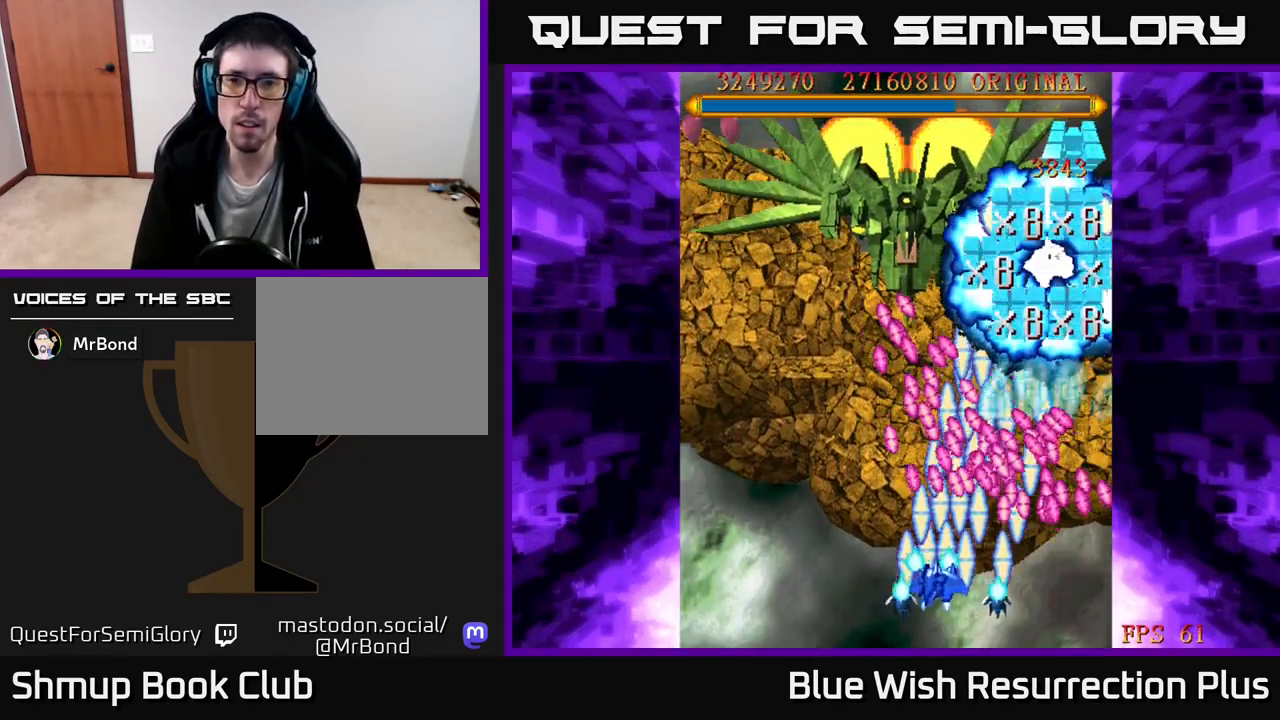
{"buttons": ["X", "DPAD_UP"], "right_stick": "center", "events": [[150, "DPAD_UP", "down"], [417, "DPAD_LEFT", "up"]]}
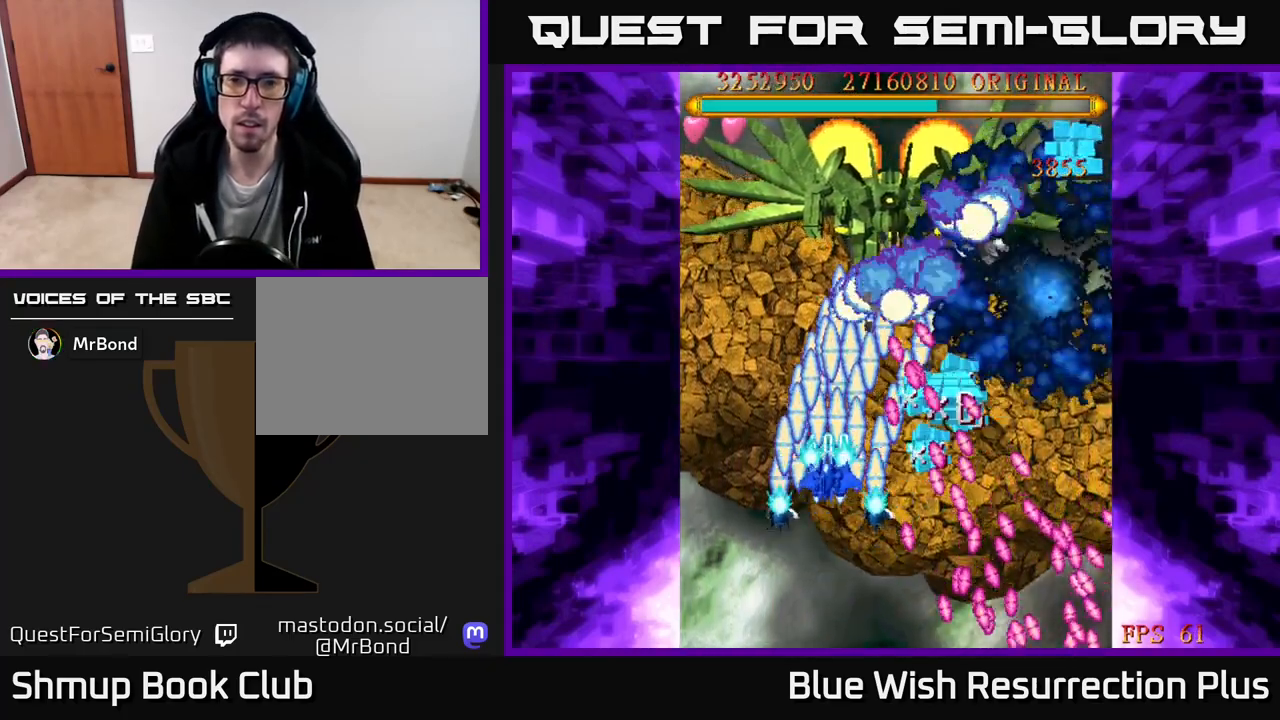
{"buttons": ["X", "DPAD_UP", "DPAD_RIGHT"], "right_stick": "center", "events": [[417, "DPAD_RIGHT", "down"]]}
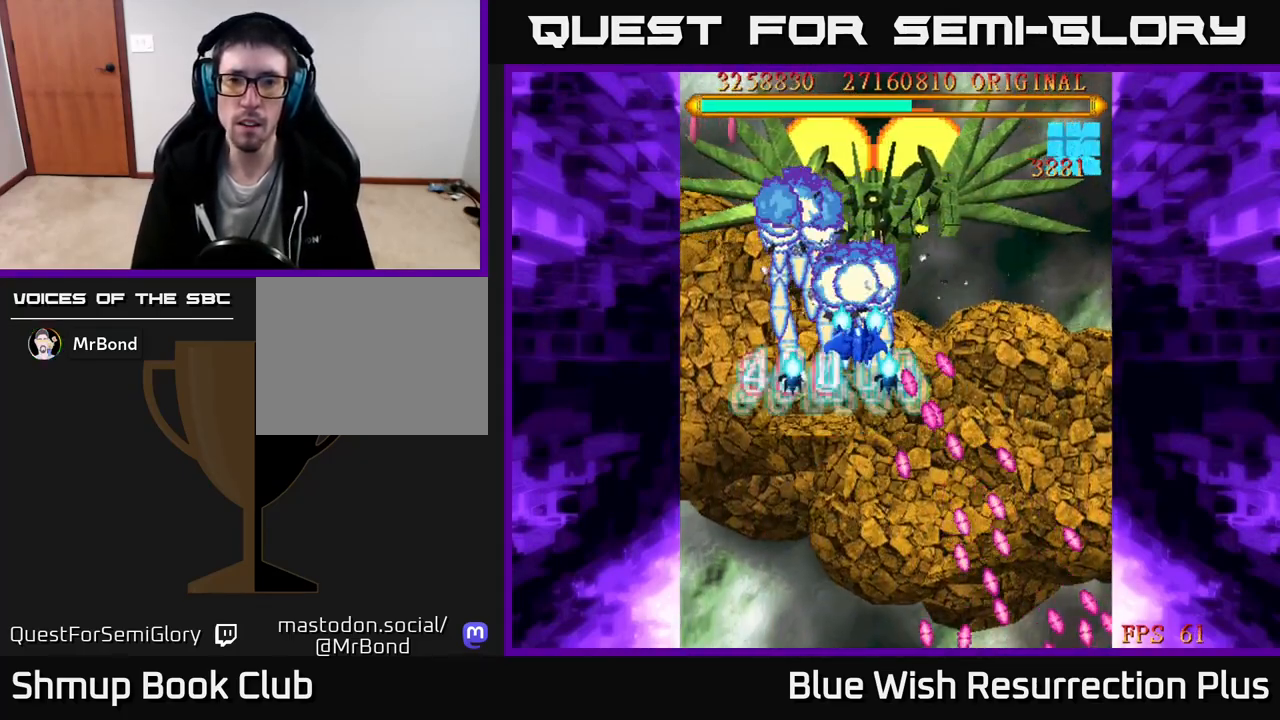
{"buttons": ["X", "DPAD_UP", "DPAD_LEFT"], "right_stick": "center", "events": [[50, "DPAD_UP", "up"], [83, "DPAD_DOWN", "down"], [133, "DPAD_RIGHT", "up"], [167, "DPAD_LEFT", "down"], [200, "DPAD_DOWN", "up"], [467, "DPAD_UP", "down"]]}
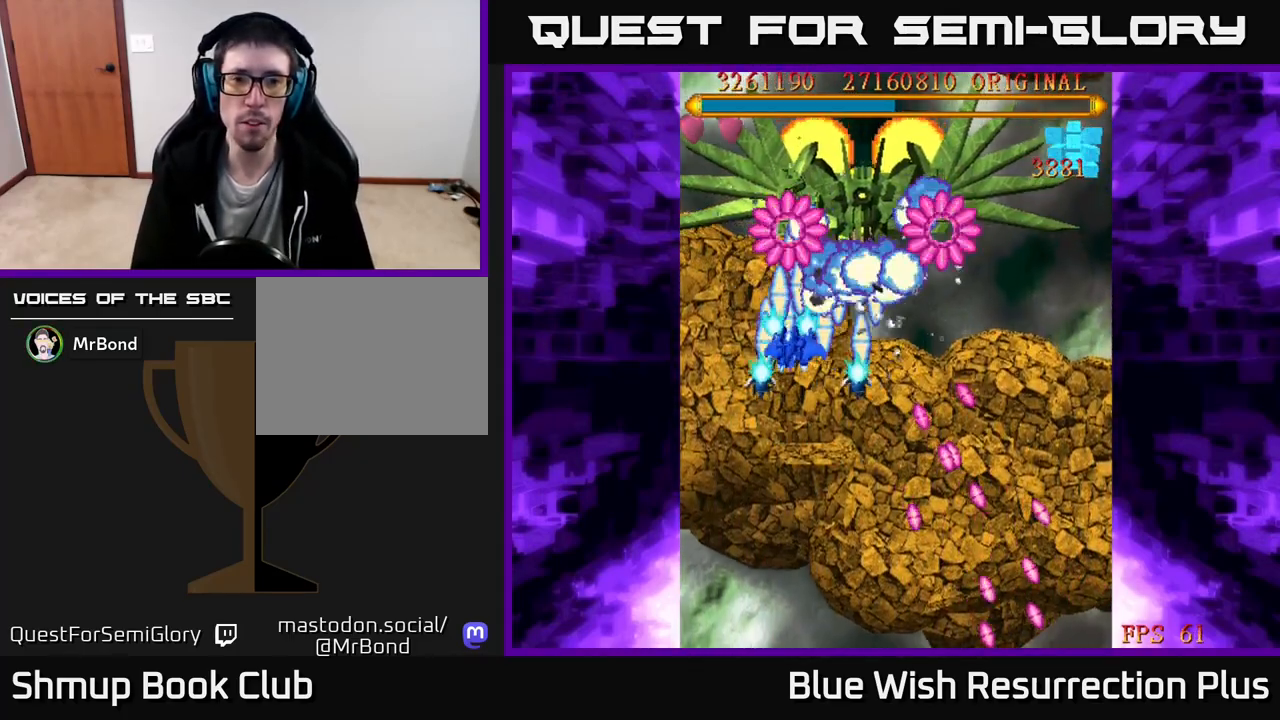
{"buttons": ["X", "DPAD_DOWN", "DPAD_RIGHT"], "right_stick": "center", "events": [[200, "DPAD_UP", "up"], [267, "DPAD_DOWN", "down"], [283, "DPAD_LEFT", "up"], [350, "DPAD_RIGHT", "down"], [417, "DPAD_RIGHT", "up"], [433, "DPAD_RIGHT", "down"]]}
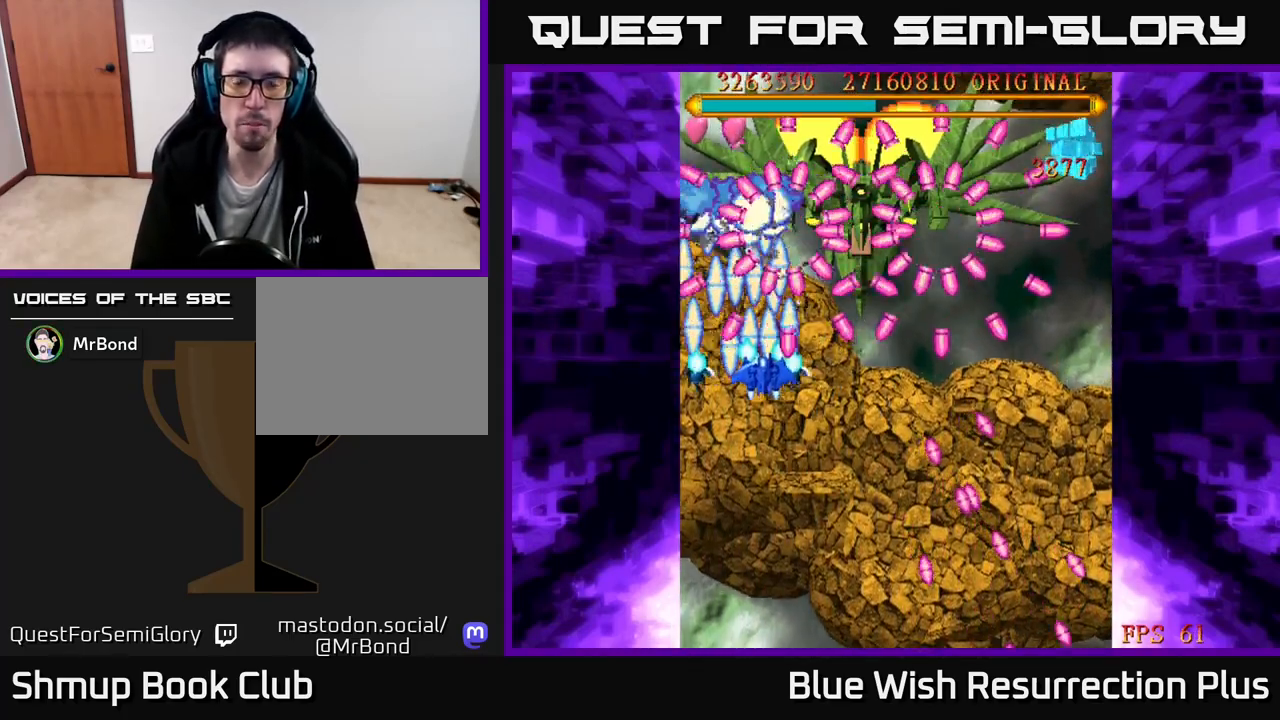
{"buttons": ["X", "DPAD_RIGHT"], "right_stick": "center", "events": [[383, "DPAD_DOWN", "up"]]}
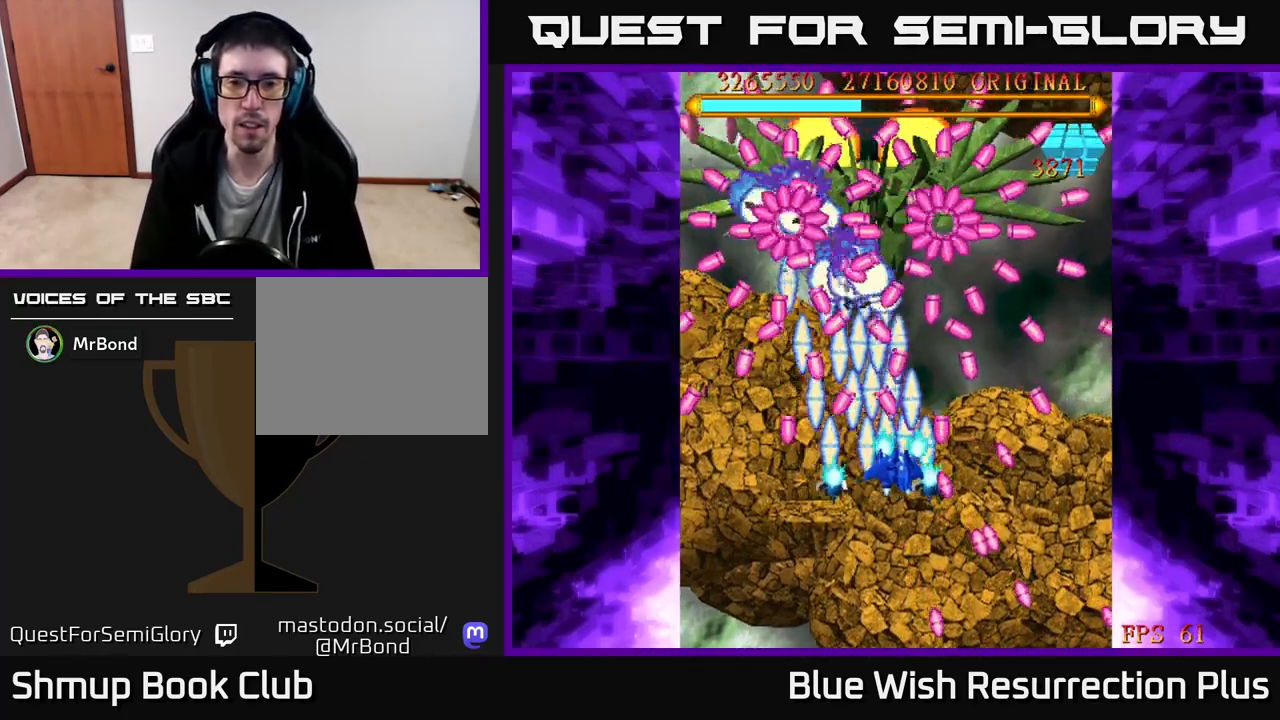
{"buttons": ["X"], "right_stick": "center", "events": [[350, "DPAD_RIGHT", "up"]]}
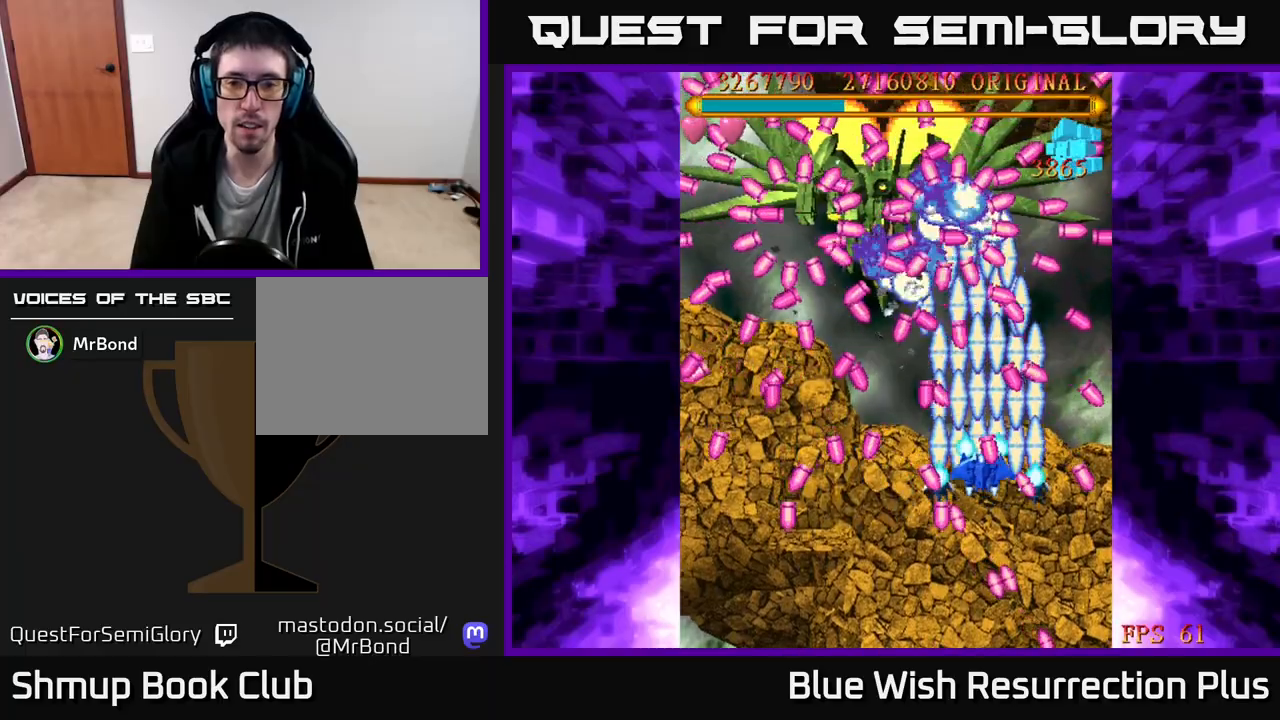
{"buttons": ["X", "DPAD_DOWN"], "right_stick": "center", "events": [[17, "DPAD_LEFT", "down"], [133, "DPAD_LEFT", "up"], [267, "DPAD_LEFT", "down"], [333, "DPAD_DOWN", "down"], [383, "DPAD_LEFT", "up"], [450, "DPAD_RIGHT", "down"], [500, "DPAD_RIGHT", "up"]]}
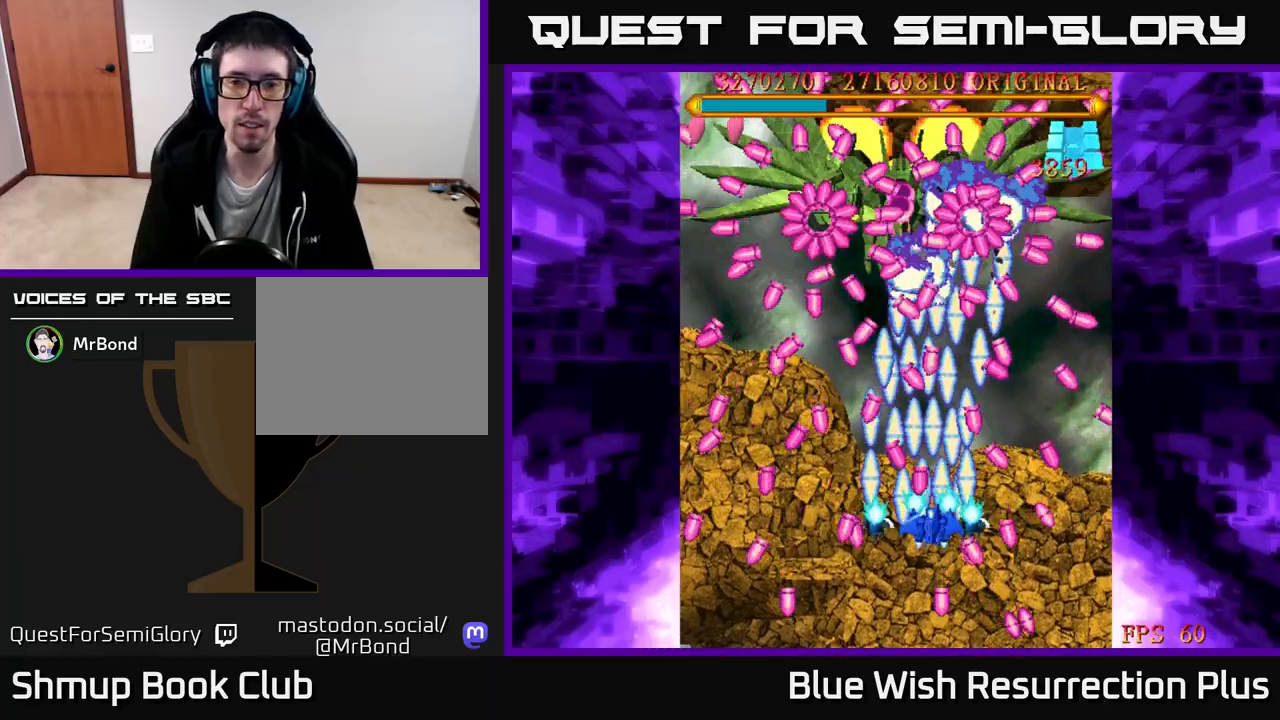
{"buttons": ["X", "DPAD_DOWN"], "right_stick": "center", "events": [[350, "DPAD_DOWN", "up"], [467, "DPAD_DOWN", "down"]]}